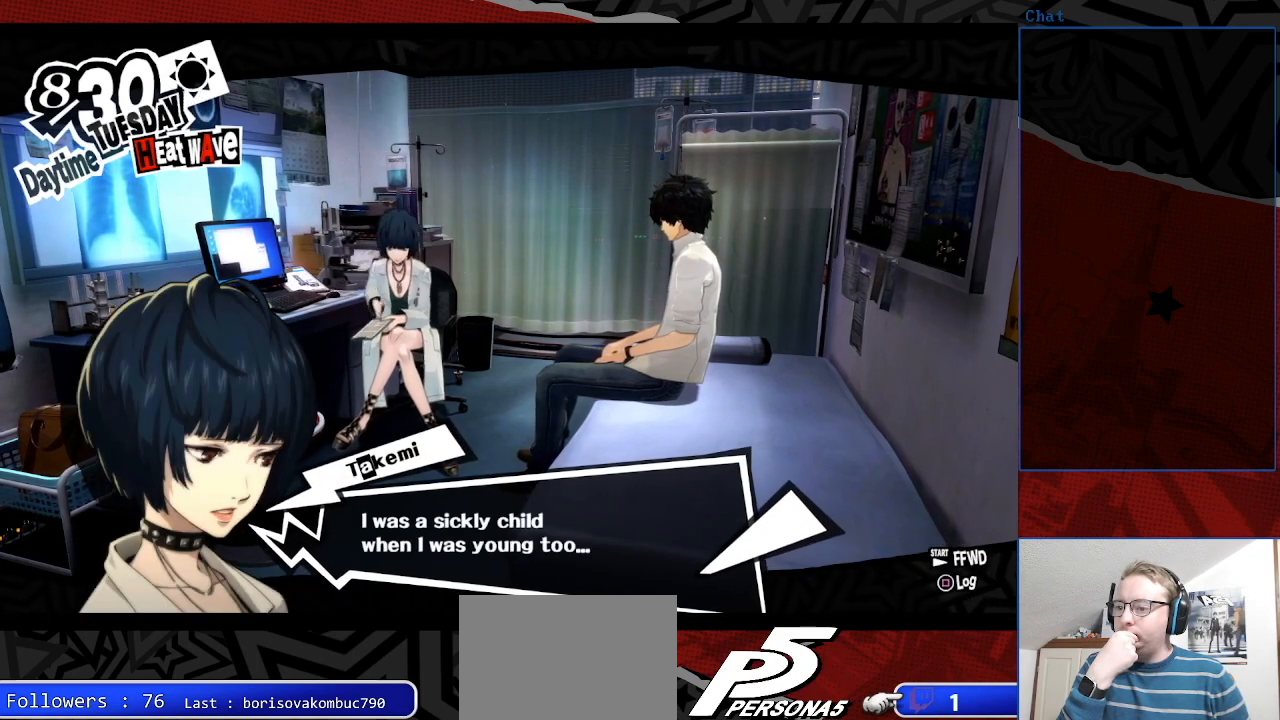
Gameplay with a controller (PlayStation layout); each line is a JSON object with the inputs held at the frame after it. "events" lists button and stick changes between this image and that frame as [ms after this image, input, new state], when the widget could be followed in between. Not read: L3 R3.
{"buttons": [], "left_stick": "center", "right_stick": "center", "events": []}
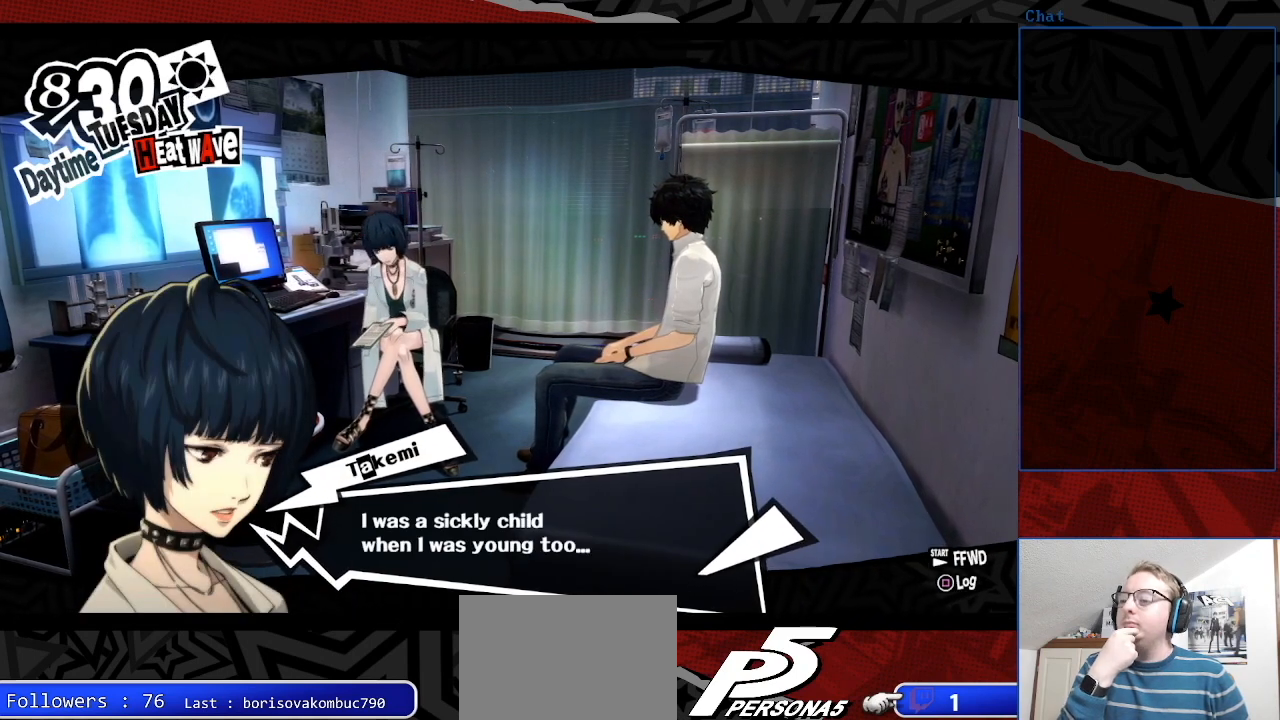
{"buttons": [], "left_stick": "center", "right_stick": "center", "events": []}
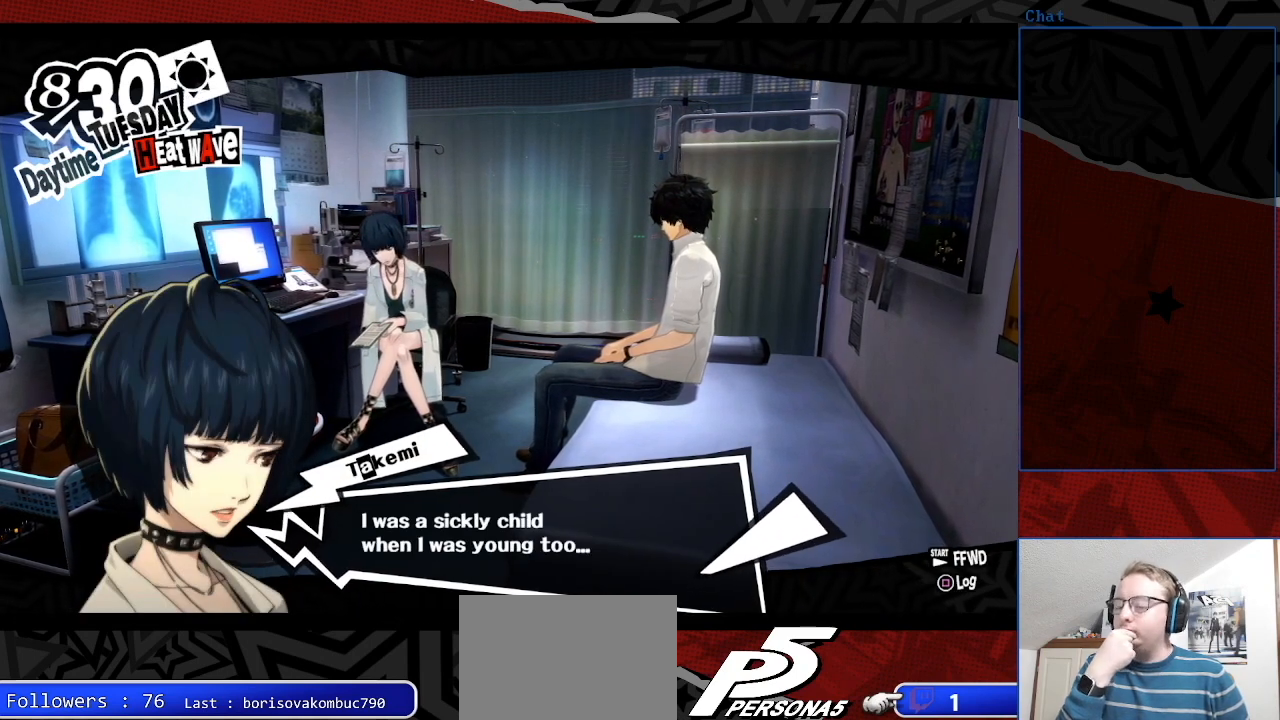
{"buttons": [], "left_stick": "center", "right_stick": "center", "events": [[267, "CROSS", "down"], [433, "CROSS", "up"]]}
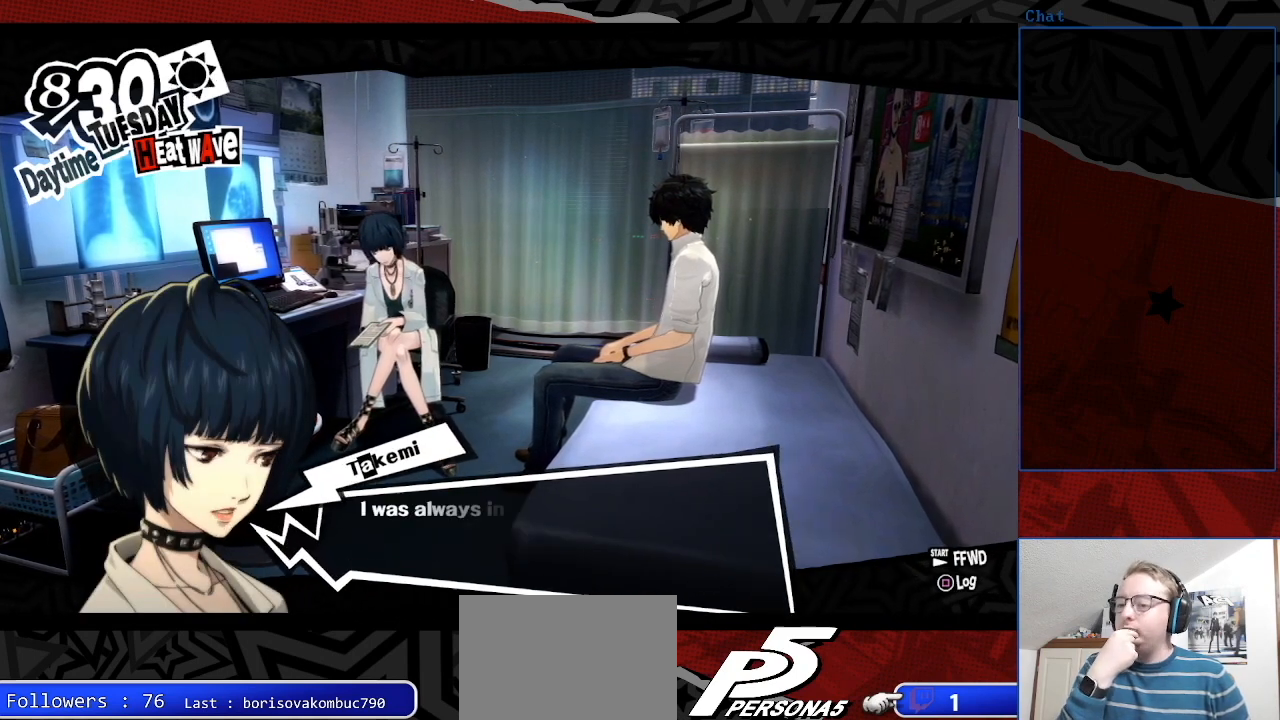
{"buttons": [], "left_stick": "center", "right_stick": "center", "events": []}
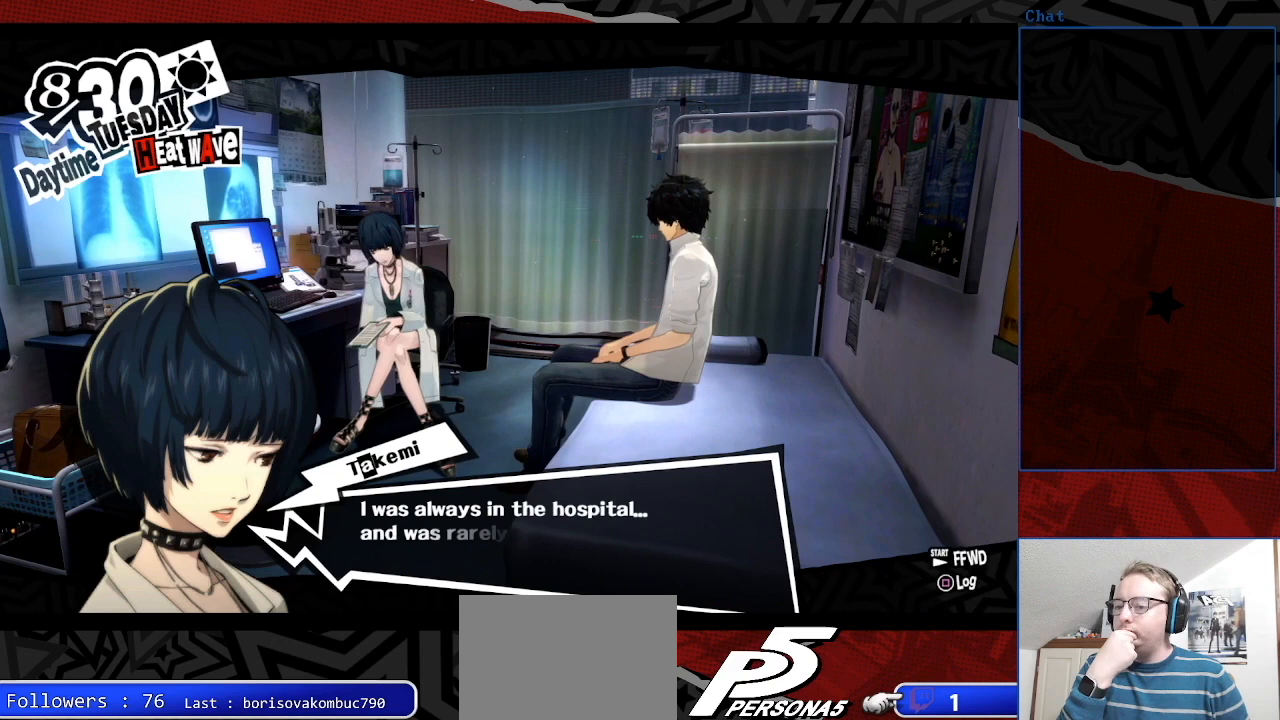
{"buttons": [], "left_stick": "center", "right_stick": "center", "events": []}
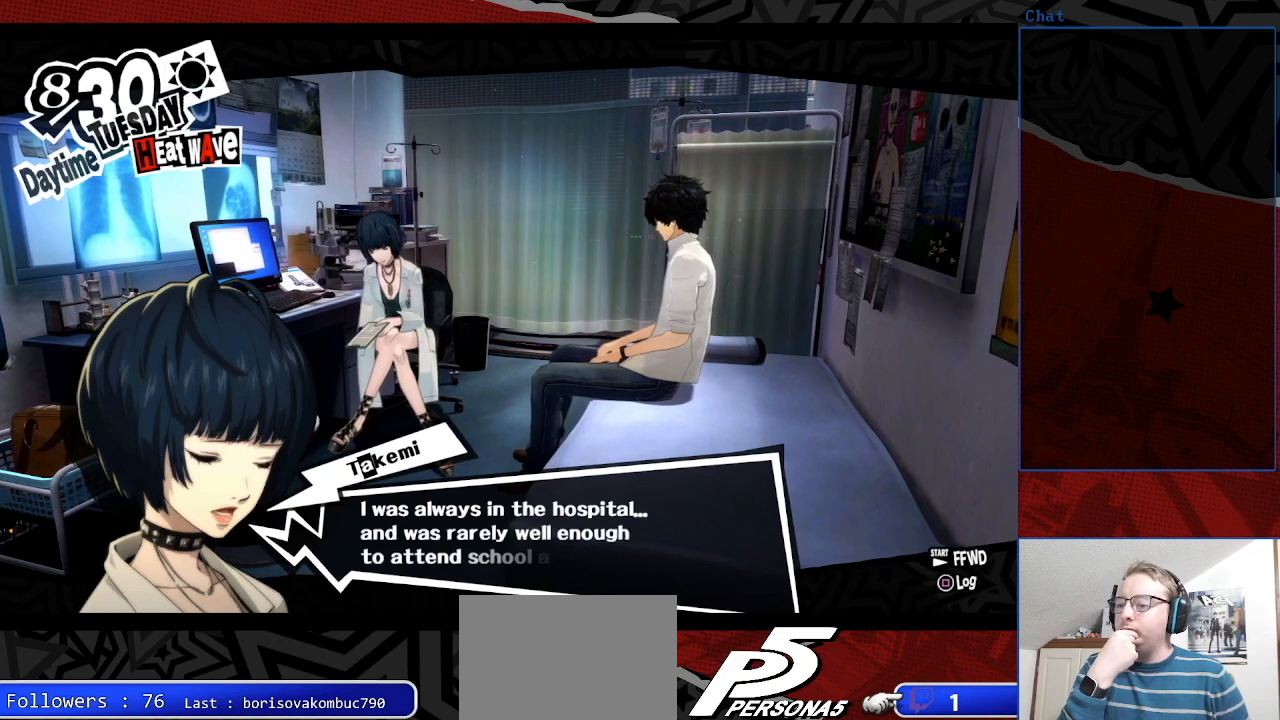
{"buttons": [], "left_stick": "center", "right_stick": "center", "events": []}
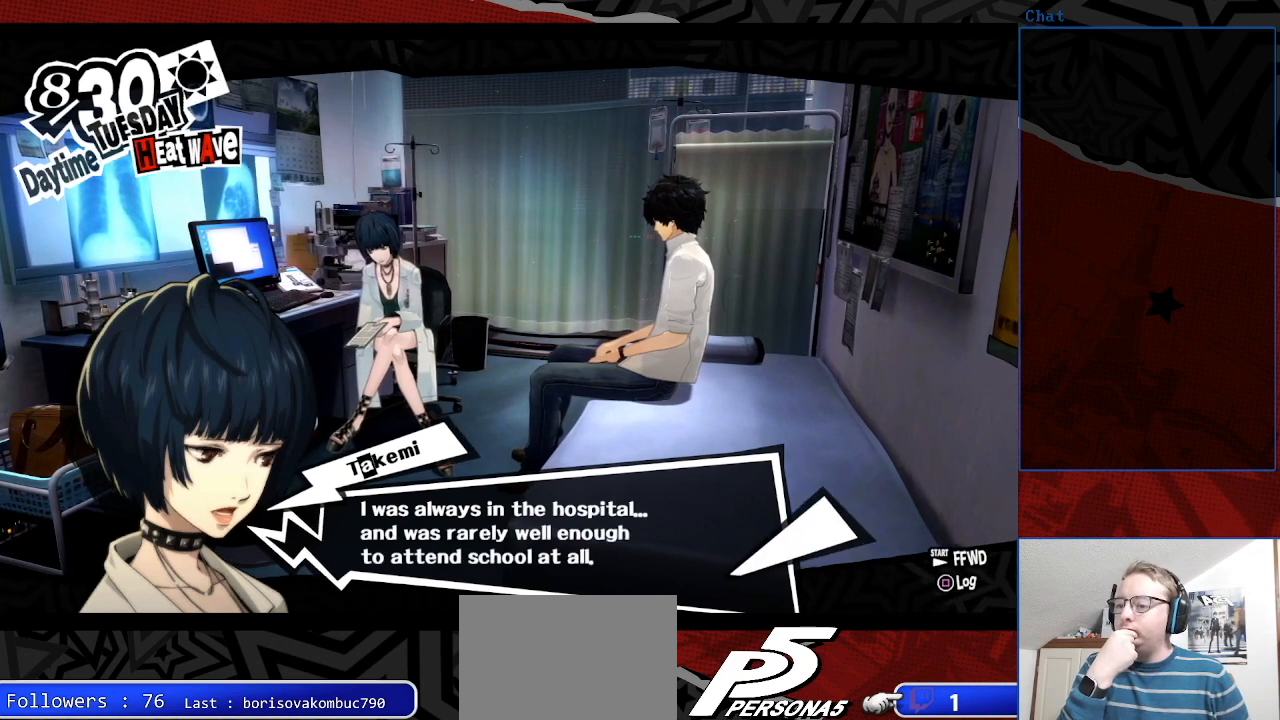
{"buttons": [], "left_stick": "center", "right_stick": "center", "events": []}
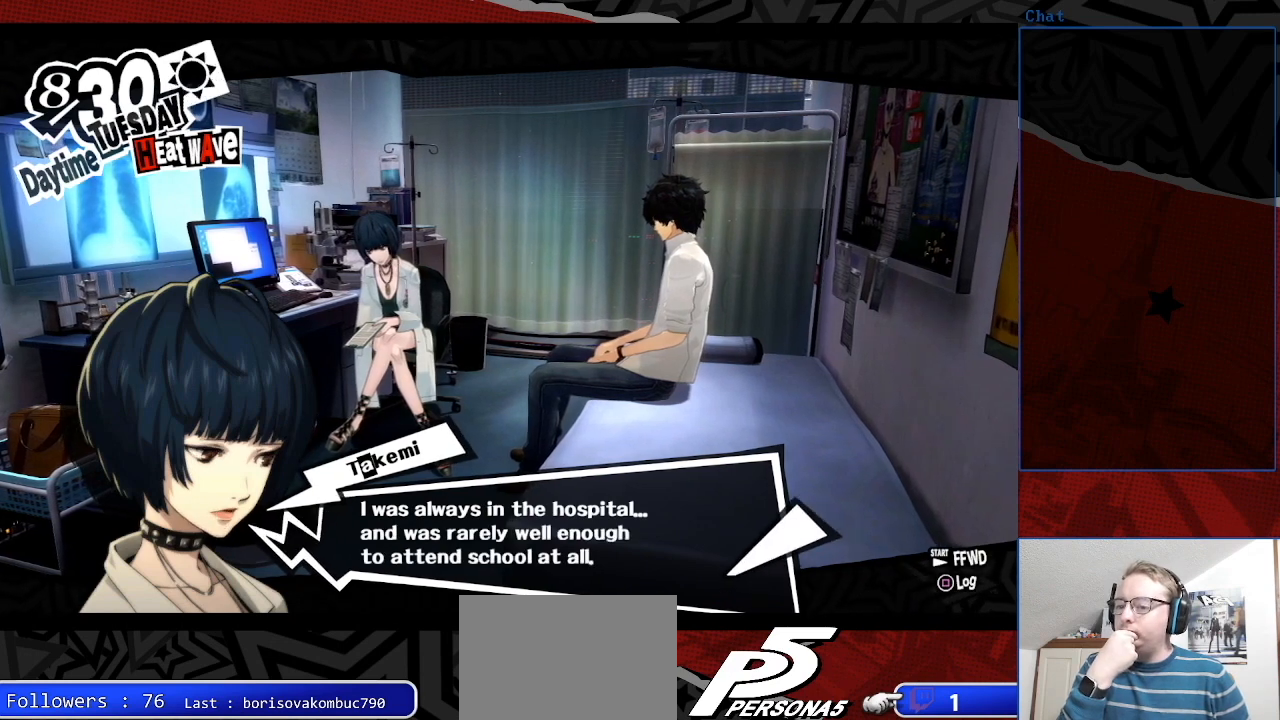
{"buttons": [], "left_stick": "center", "right_stick": "center", "events": []}
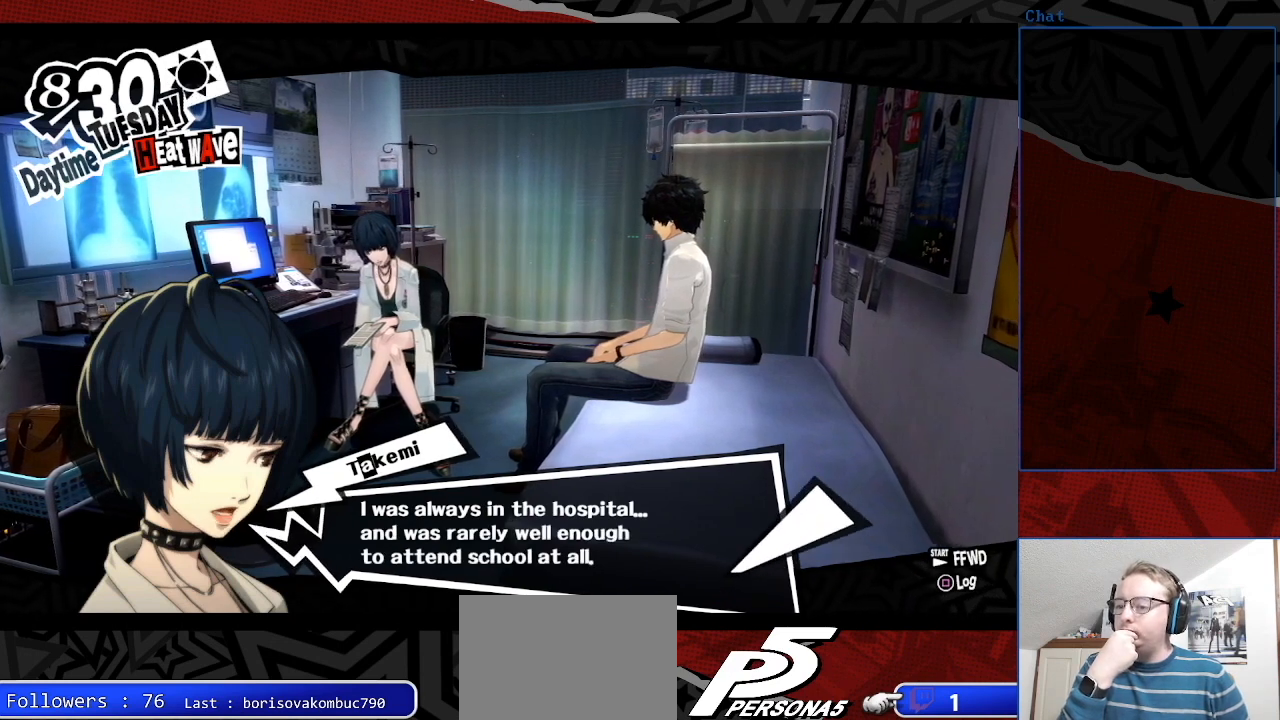
{"buttons": [], "left_stick": "center", "right_stick": "center", "events": [[400, "CROSS", "down"], [500, "CROSS", "up"]]}
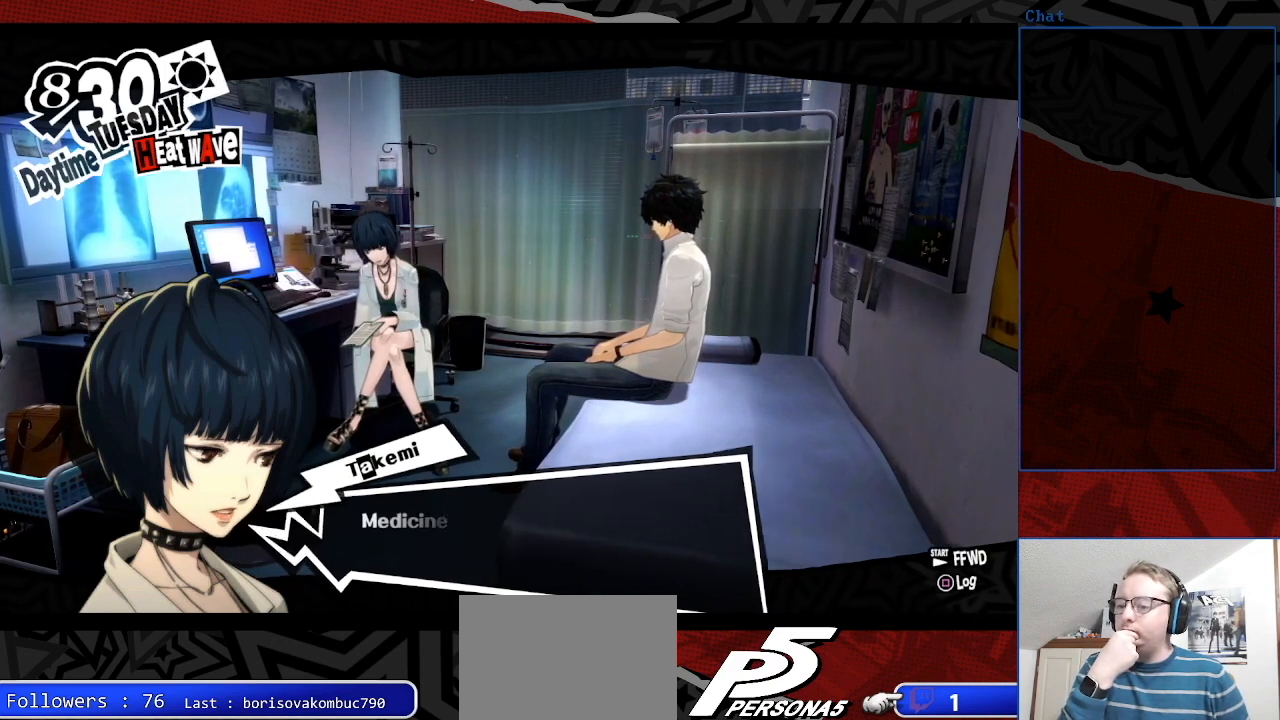
{"buttons": [], "left_stick": "center", "right_stick": "center", "events": []}
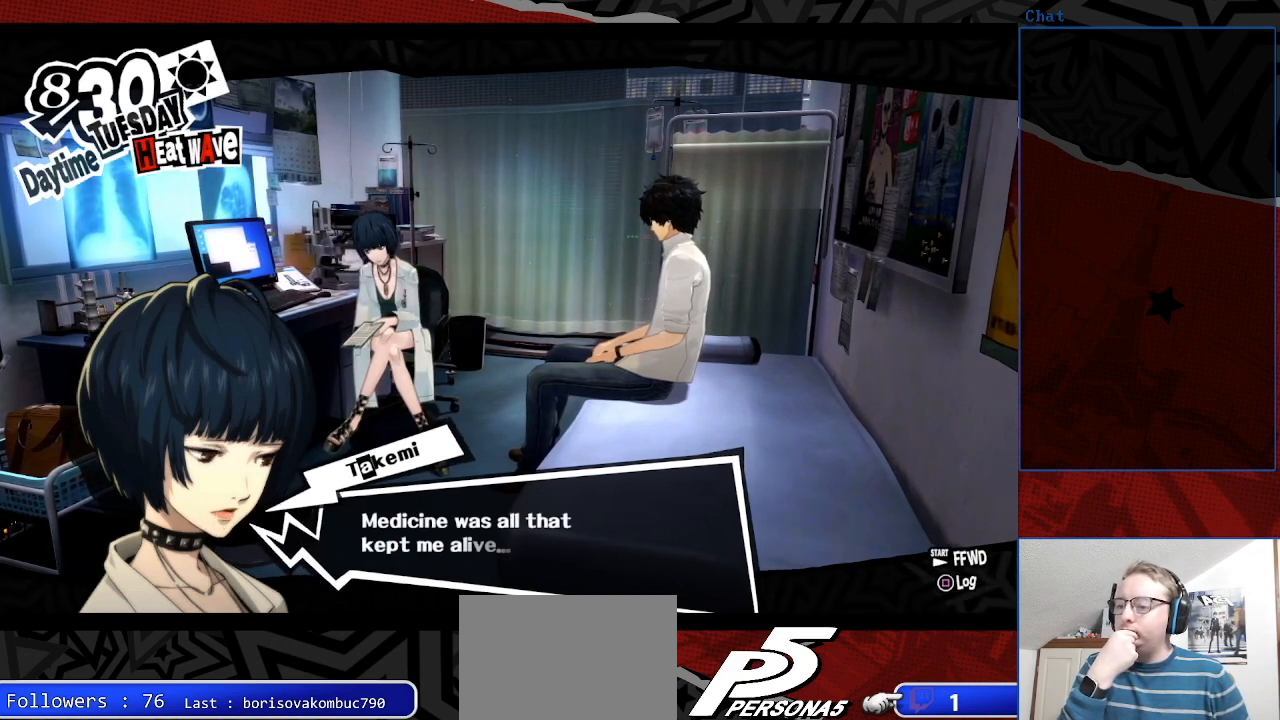
{"buttons": [], "left_stick": "center", "right_stick": "center", "events": []}
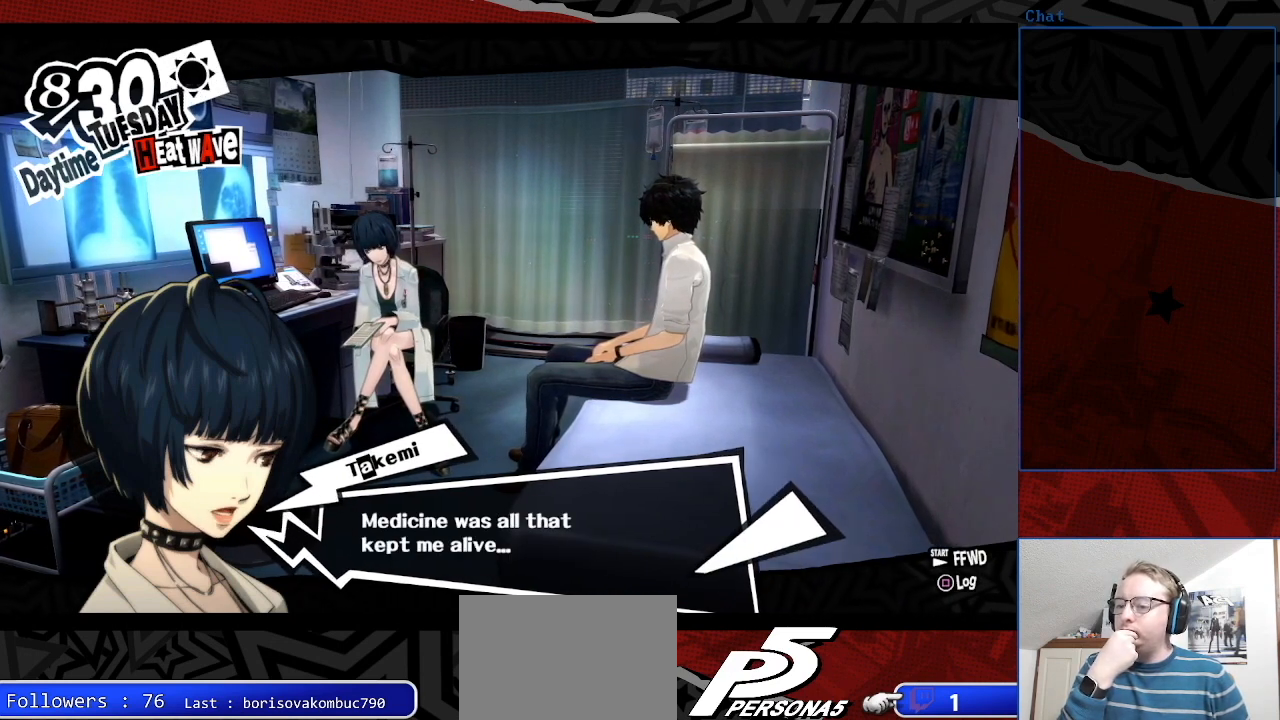
{"buttons": [], "left_stick": "center", "right_stick": "center", "events": []}
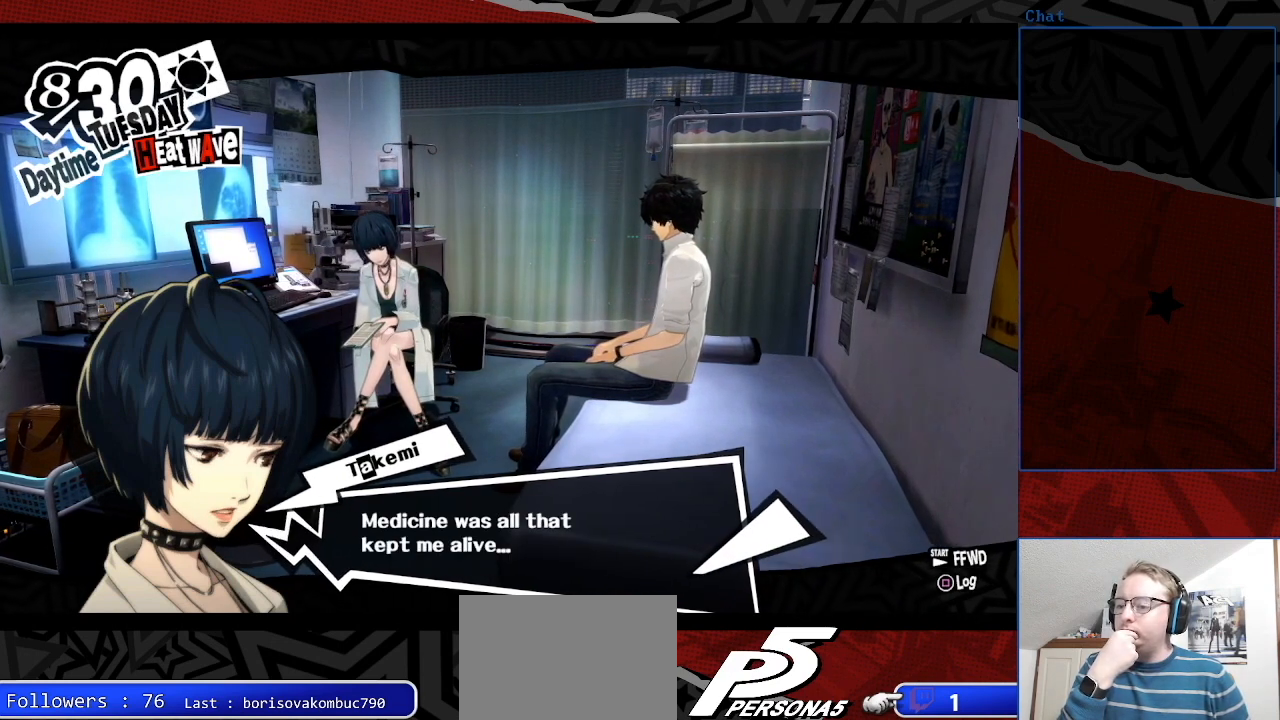
{"buttons": [], "left_stick": "center", "right_stick": "center", "events": [[200, "CROSS", "down"], [367, "CROSS", "up"]]}
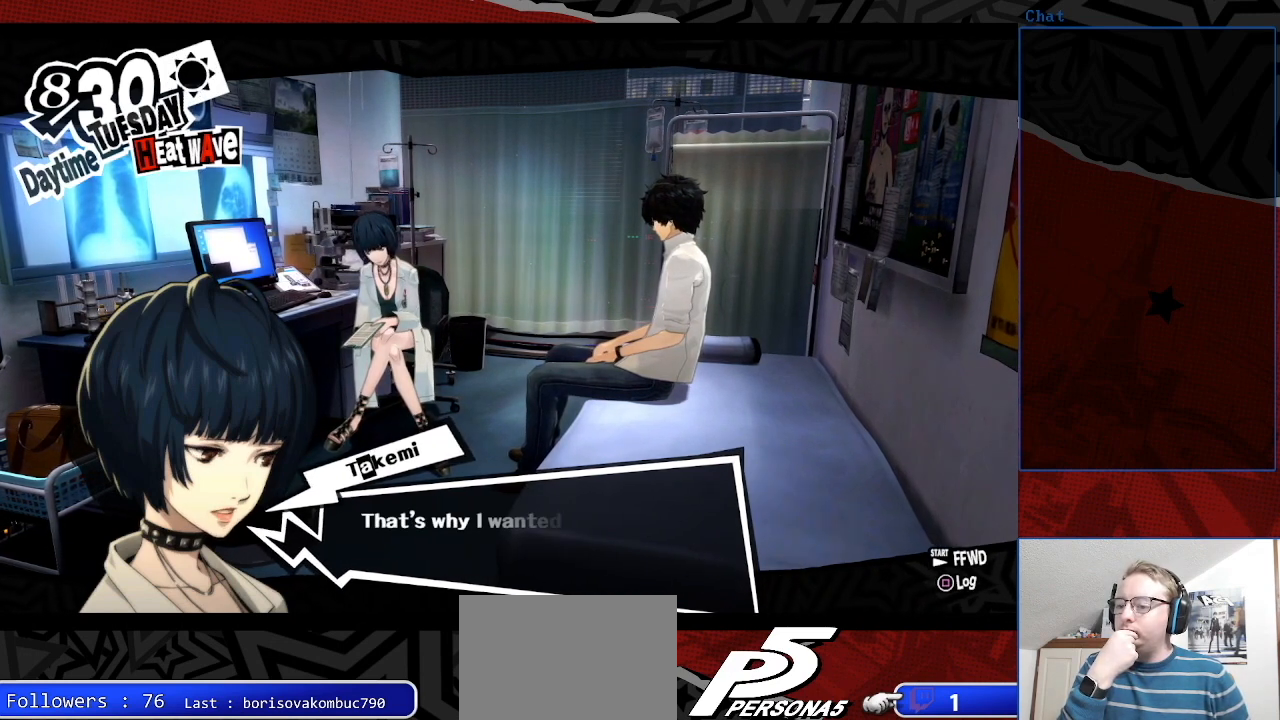
{"buttons": [], "left_stick": "center", "right_stick": "center", "events": []}
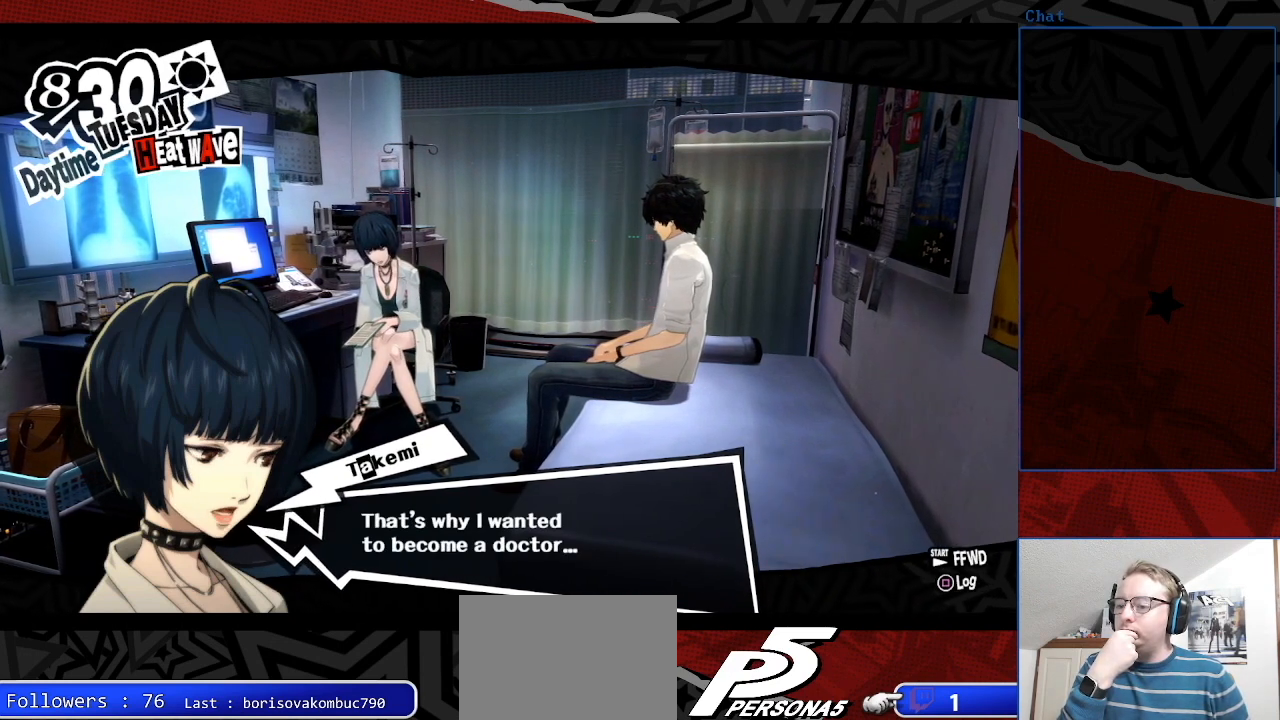
{"buttons": [], "left_stick": "center", "right_stick": "center", "events": []}
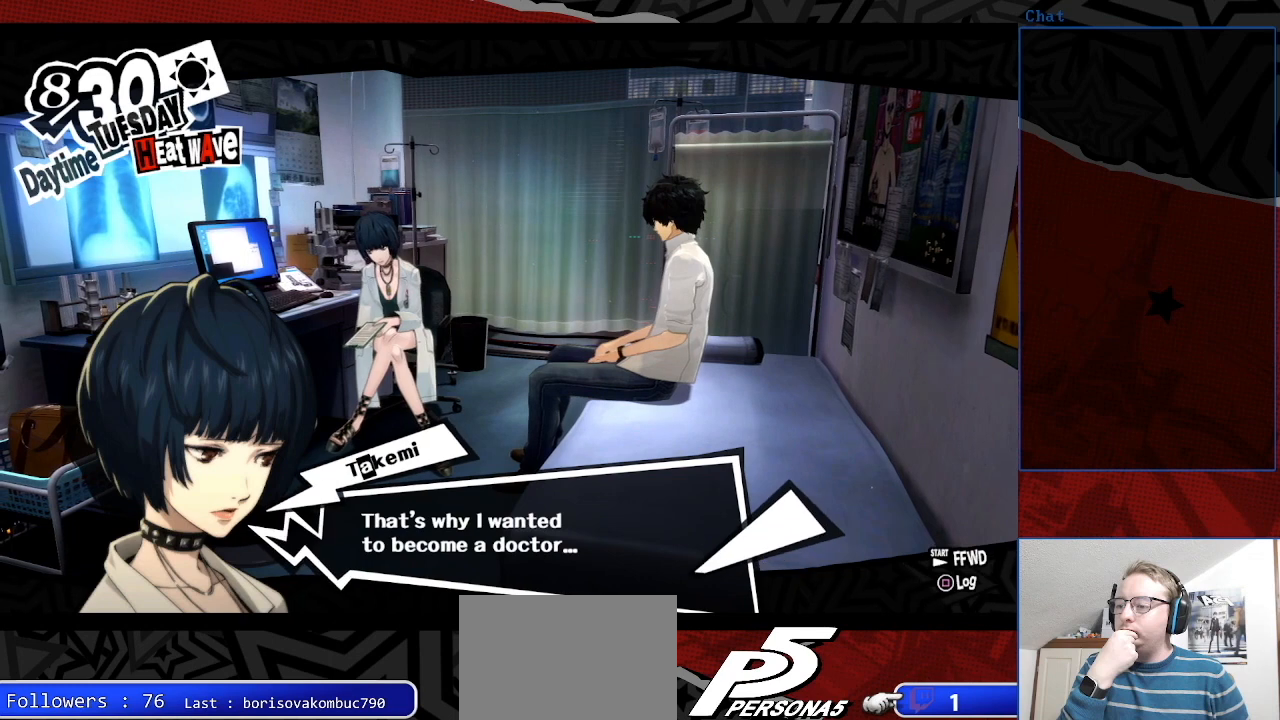
{"buttons": [], "left_stick": "center", "right_stick": "center", "events": [[167, "CROSS", "down"], [300, "CROSS", "up"]]}
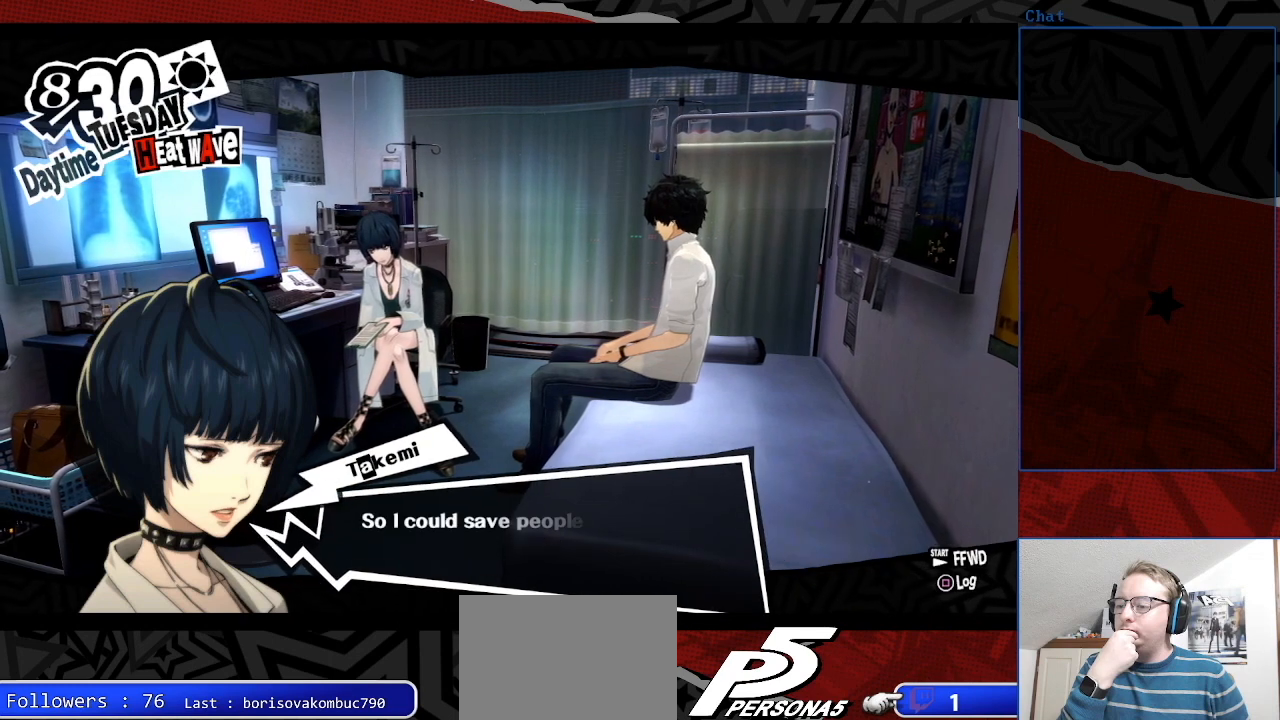
{"buttons": [], "left_stick": "center", "right_stick": "center", "events": []}
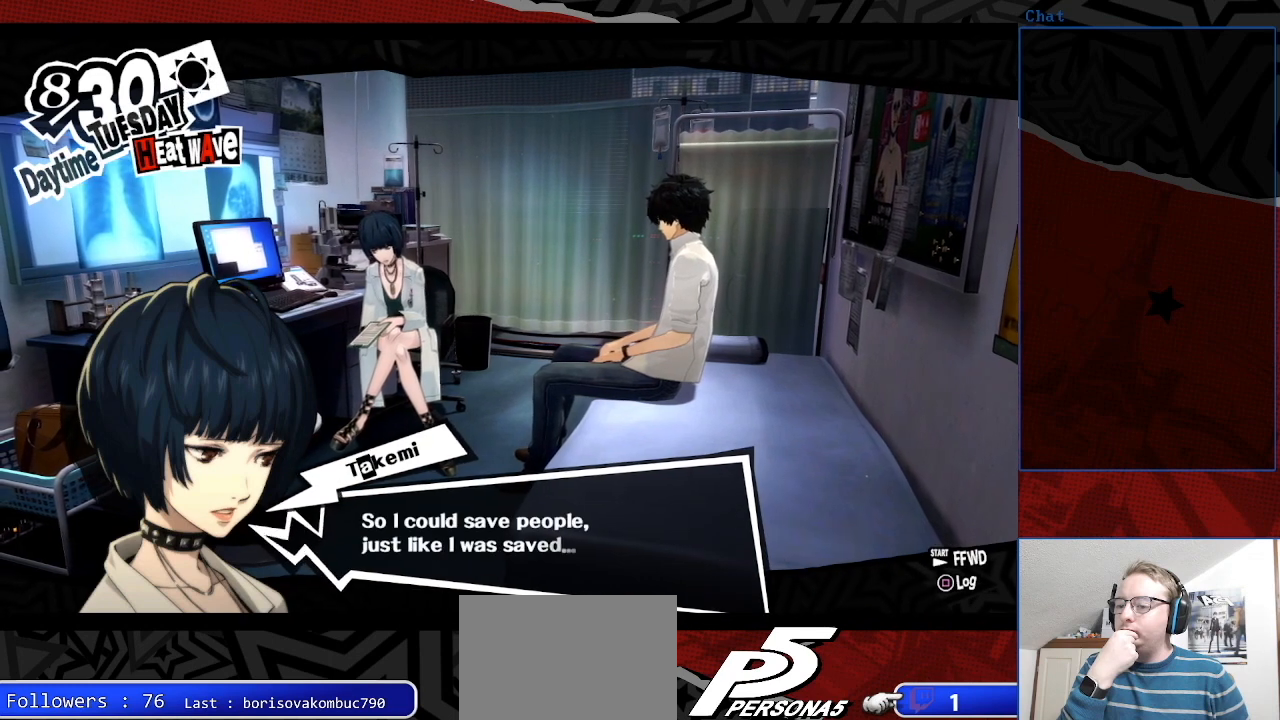
{"buttons": ["CROSS"], "left_stick": "center", "right_stick": "center", "events": [[500, "CROSS", "down"]]}
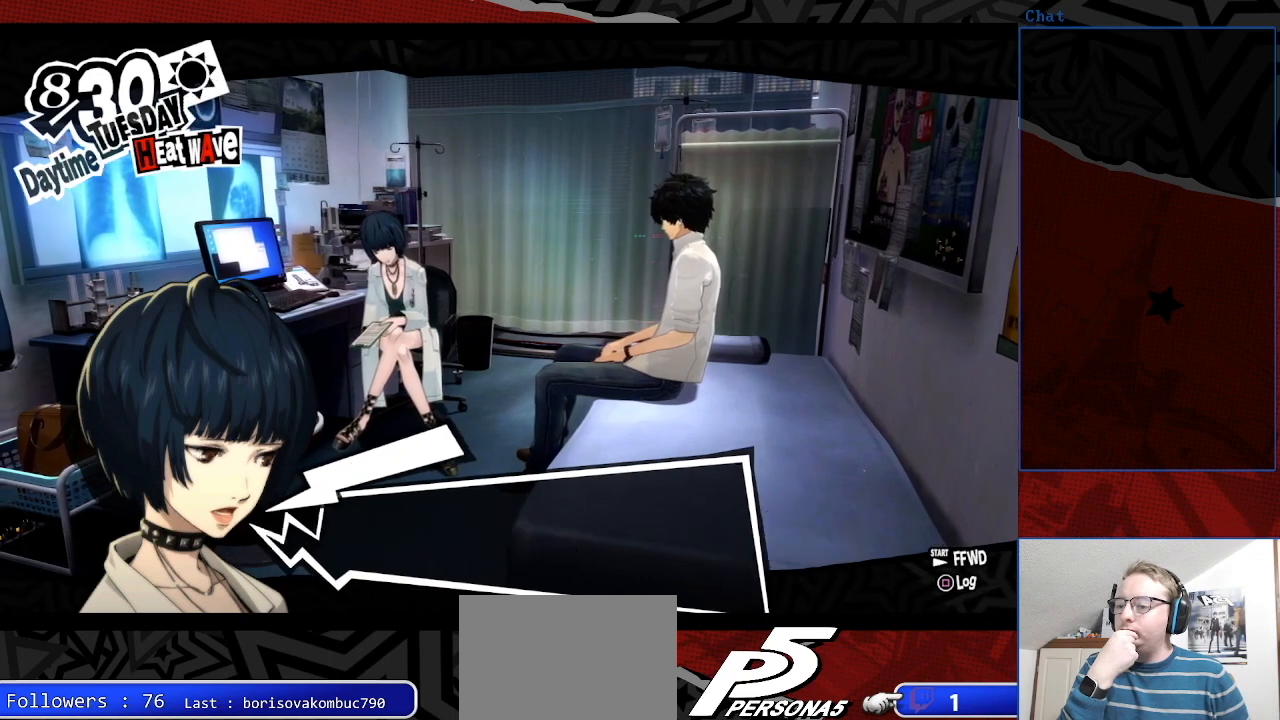
{"buttons": [], "left_stick": "center", "right_stick": "center", "events": [[200, "CROSS", "up"]]}
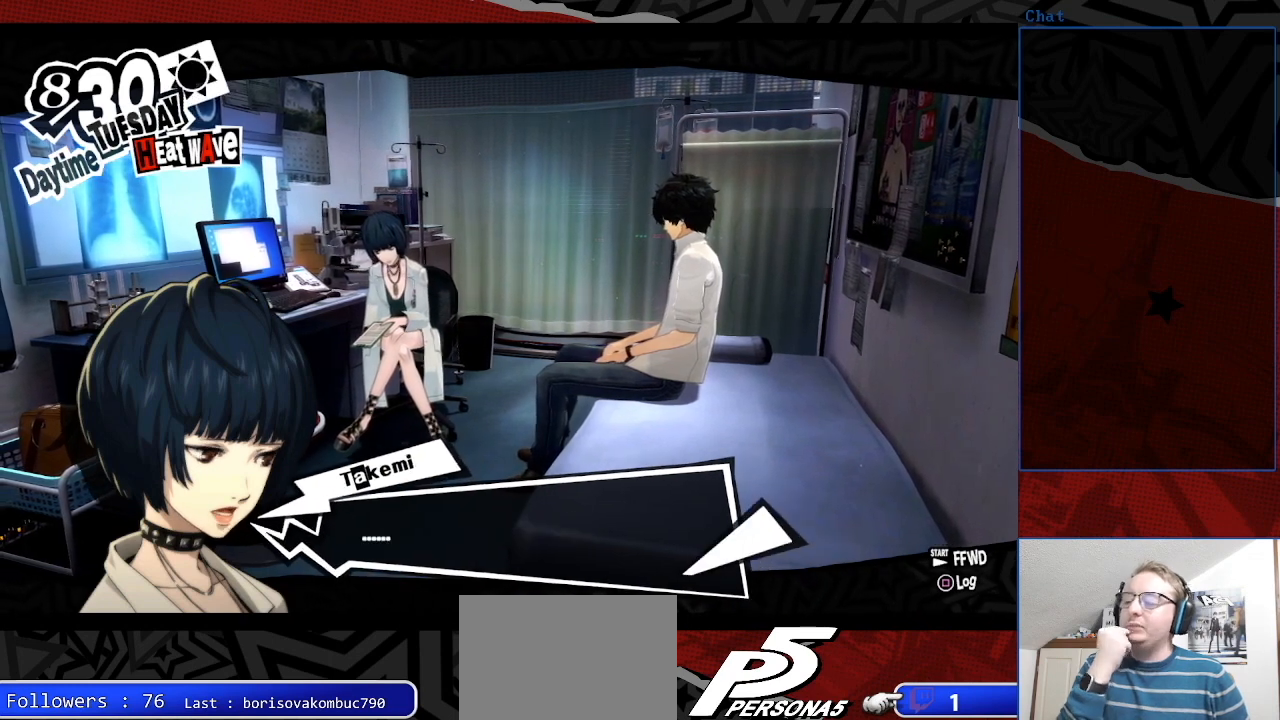
{"buttons": ["CROSS"], "left_stick": "center", "right_stick": "center", "events": [[400, "CROSS", "down"]]}
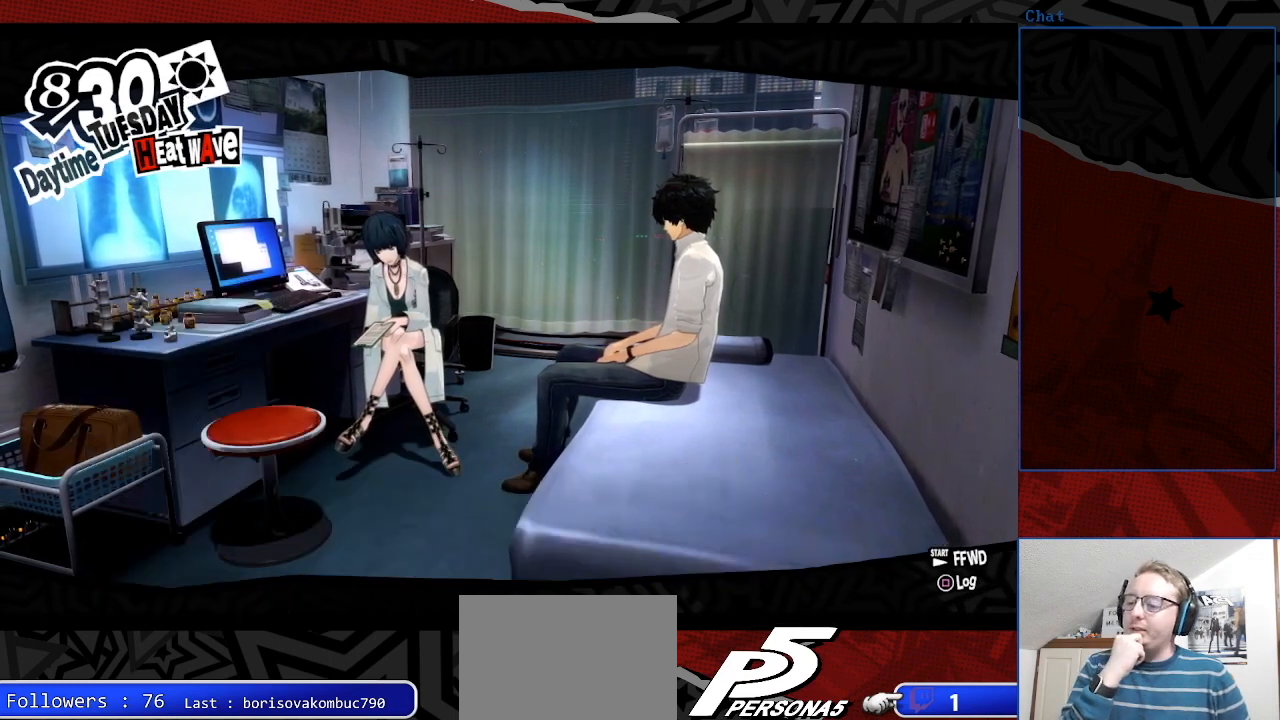
{"buttons": [], "left_stick": "center", "right_stick": "center", "events": [[33, "CROSS", "up"]]}
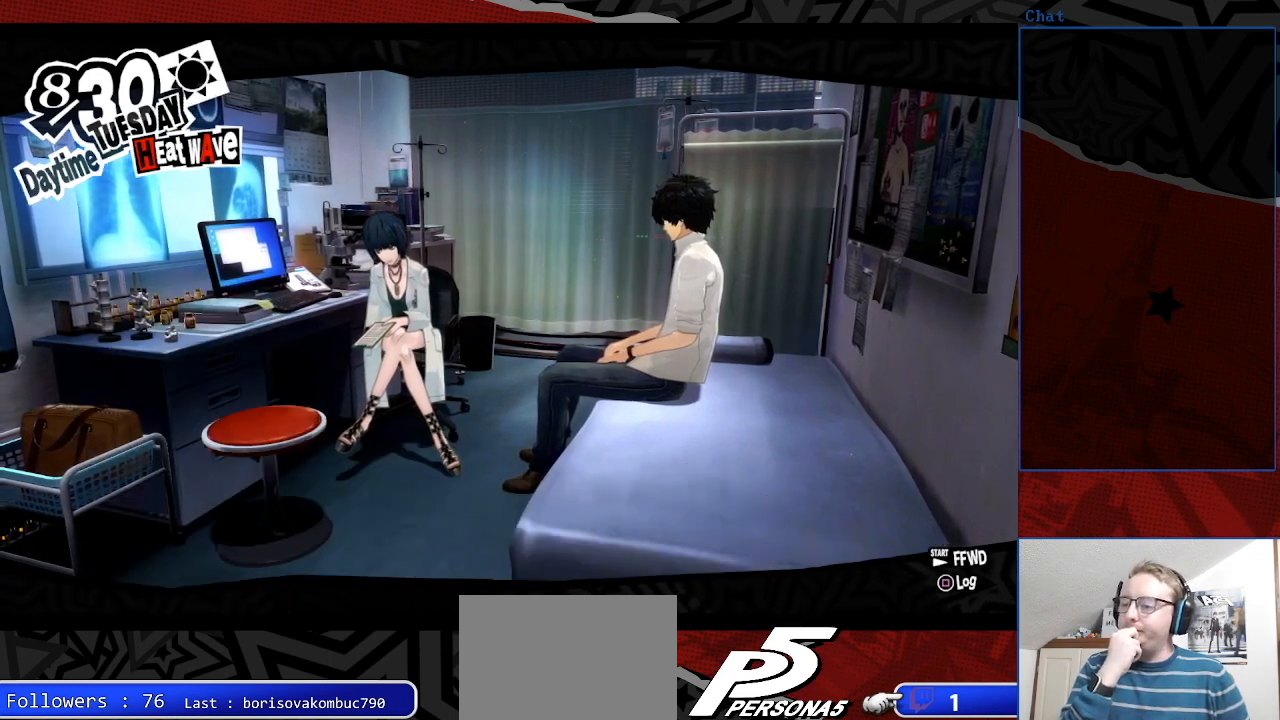
{"buttons": [], "left_stick": "center", "right_stick": "center", "events": []}
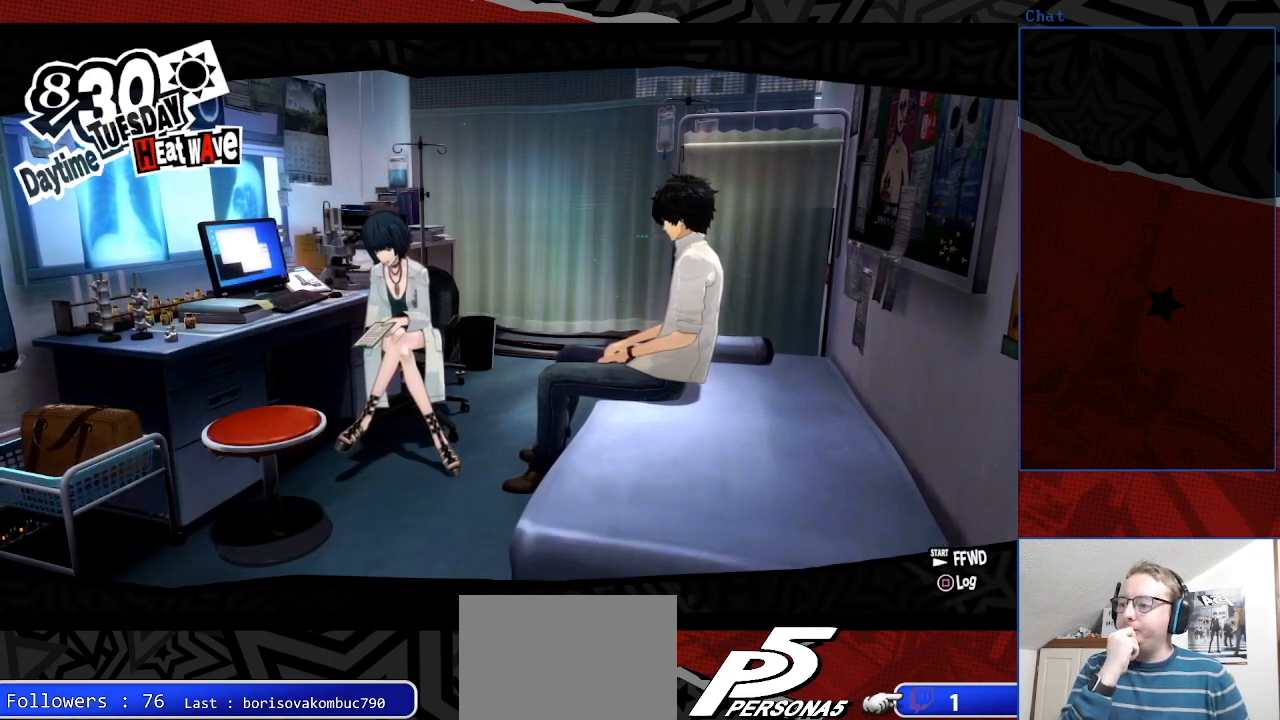
{"buttons": [], "left_stick": "center", "right_stick": "center", "events": []}
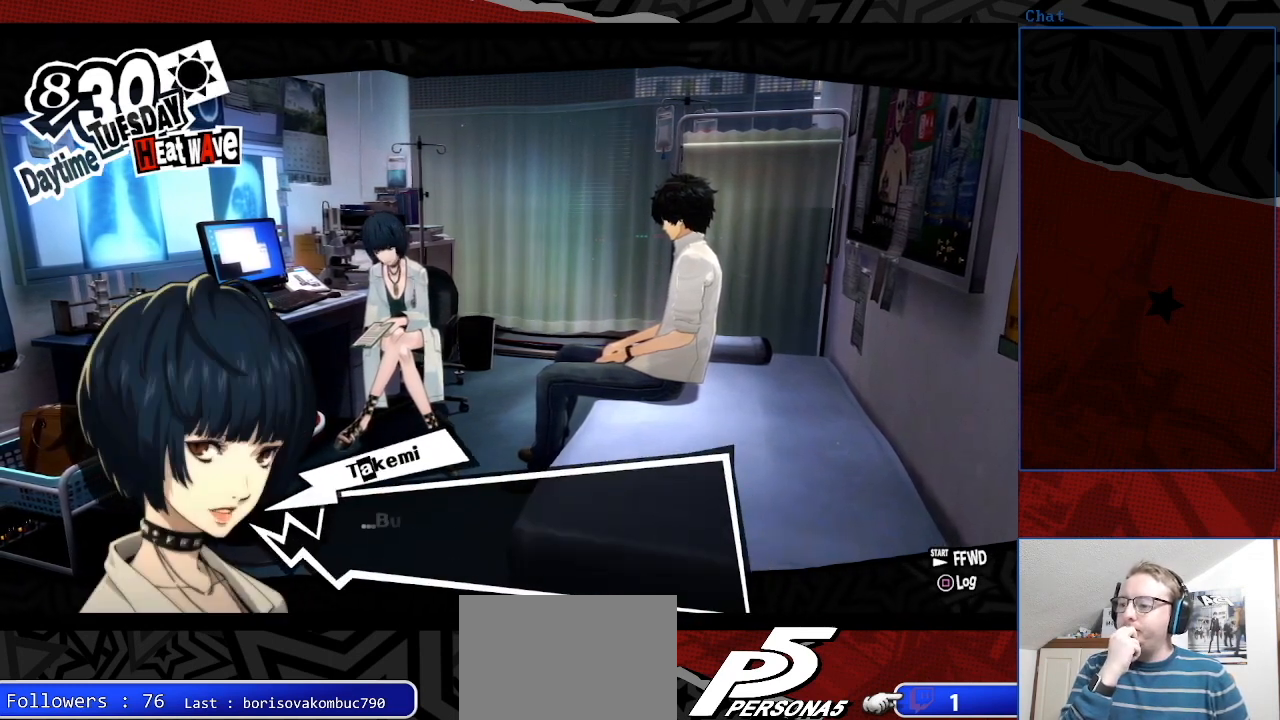
{"buttons": [], "left_stick": "center", "right_stick": "center", "events": []}
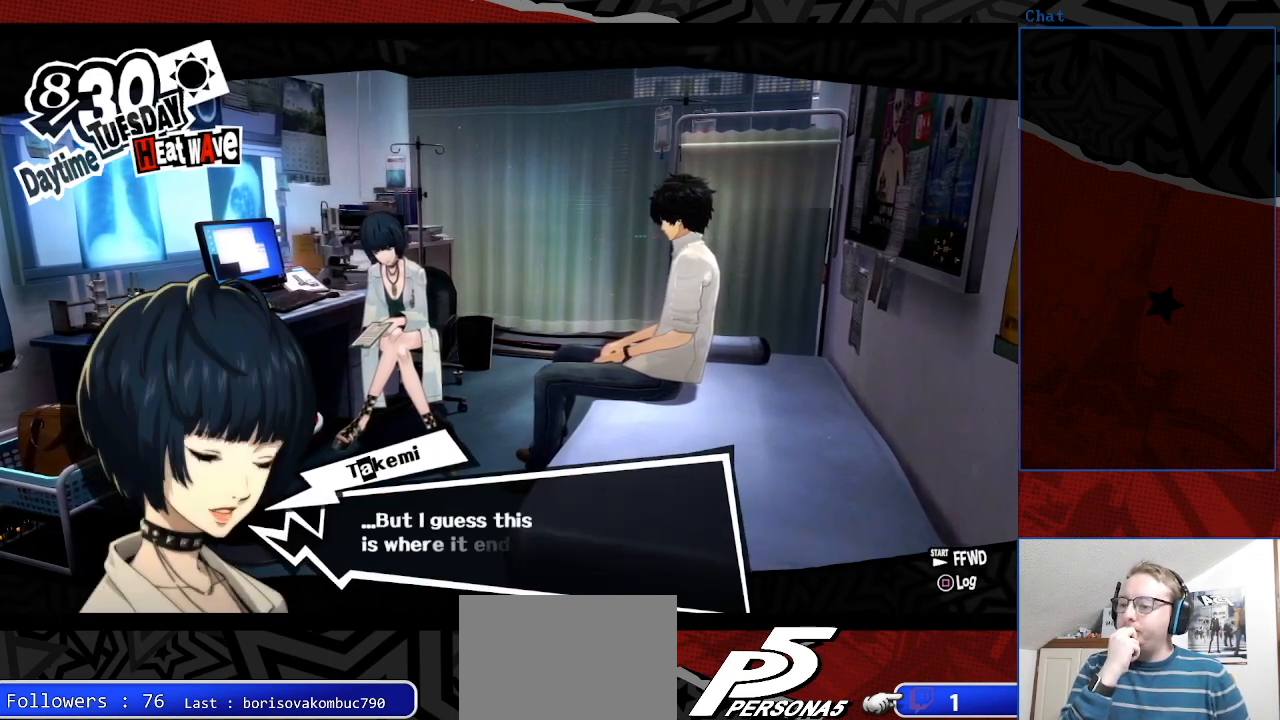
{"buttons": [], "left_stick": "center", "right_stick": "center", "events": []}
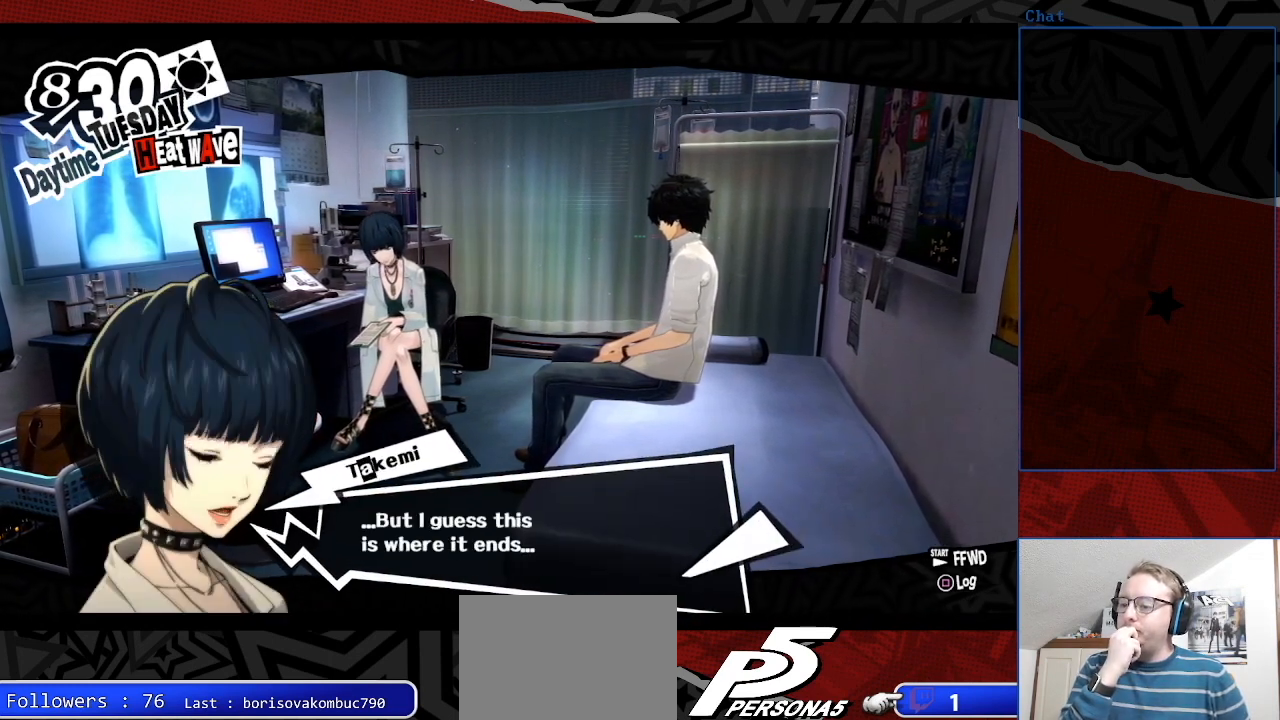
{"buttons": [], "left_stick": "center", "right_stick": "center", "events": [[333, "CROSS", "down"], [467, "CROSS", "up"]]}
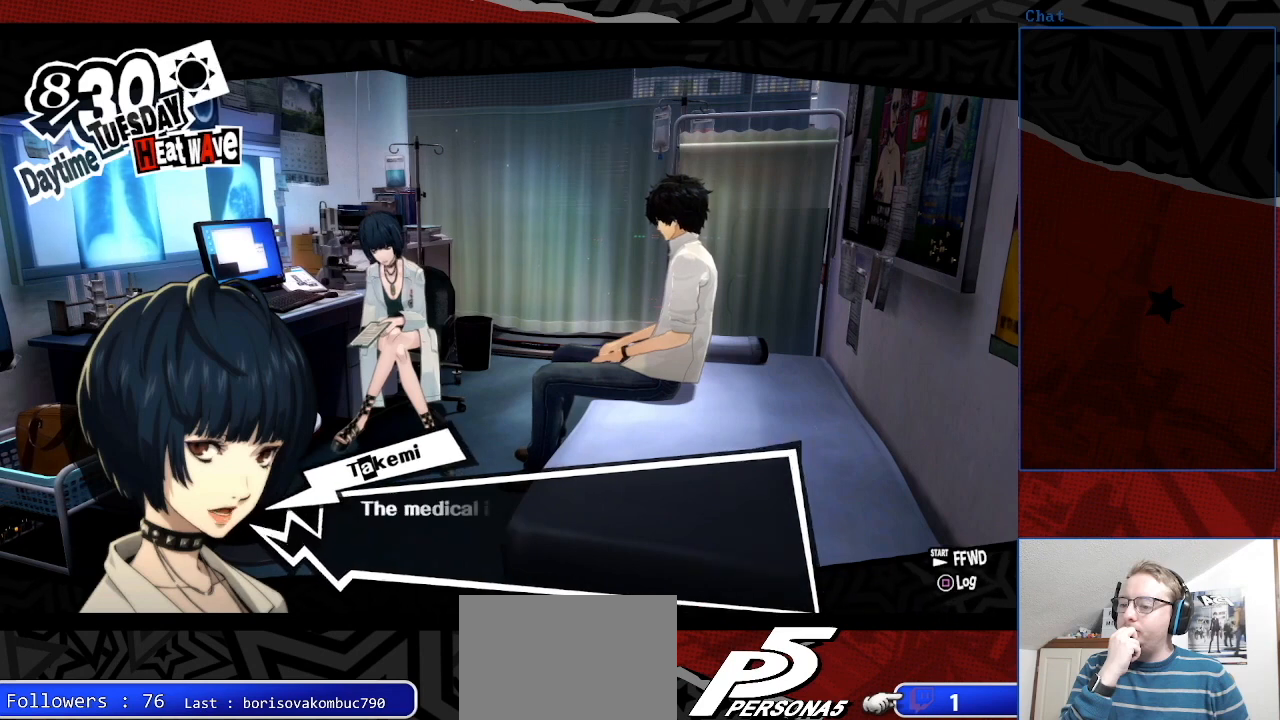
{"buttons": [], "left_stick": "center", "right_stick": "center", "events": []}
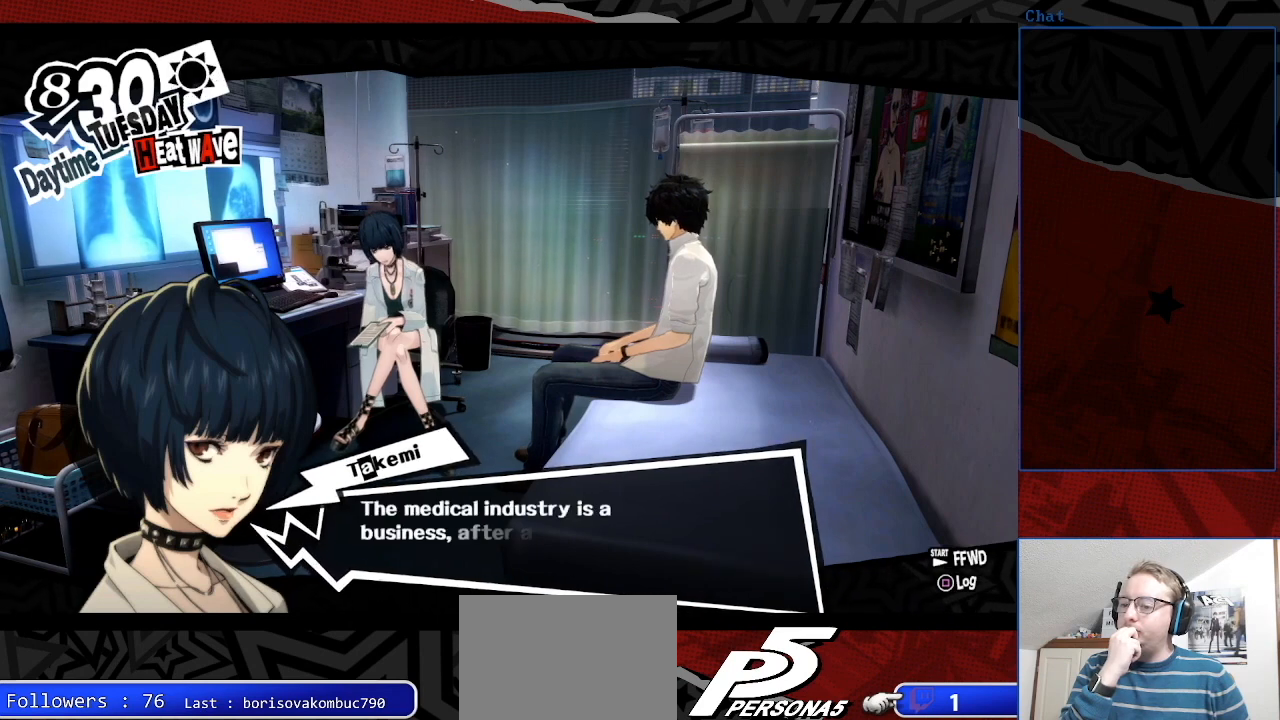
{"buttons": [], "left_stick": "center", "right_stick": "center", "events": []}
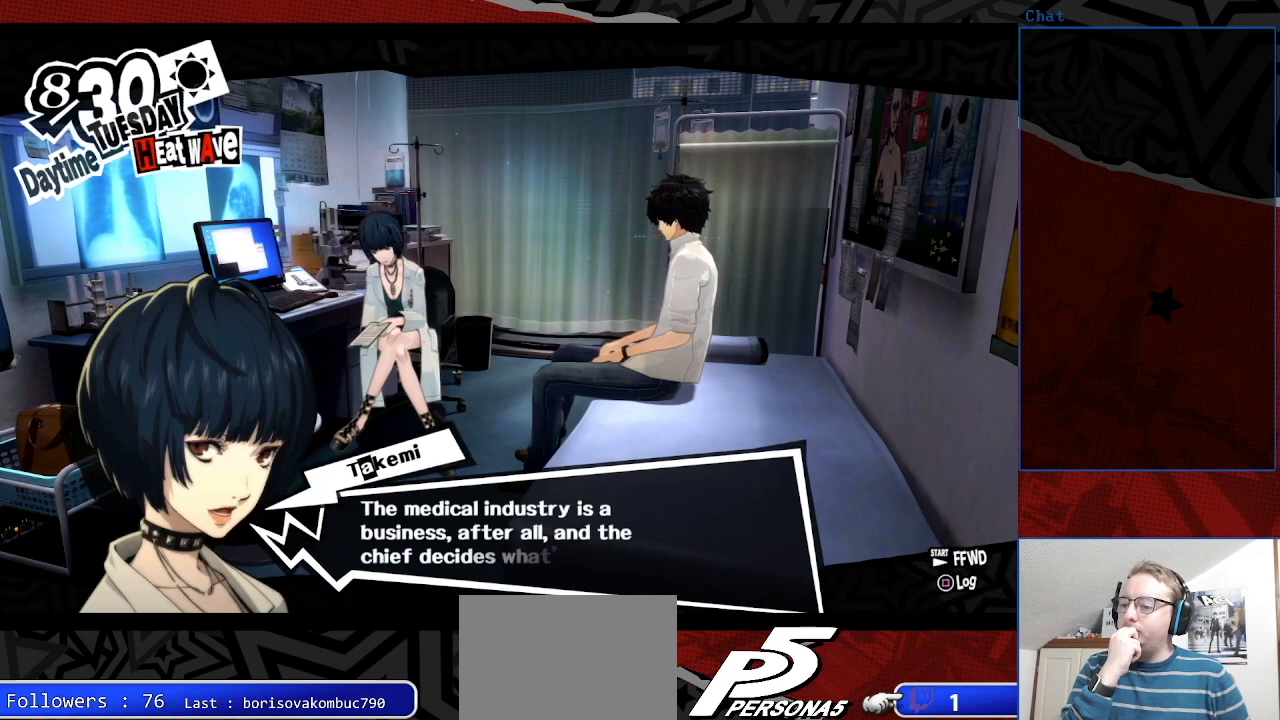
{"buttons": [], "left_stick": "center", "right_stick": "center", "events": []}
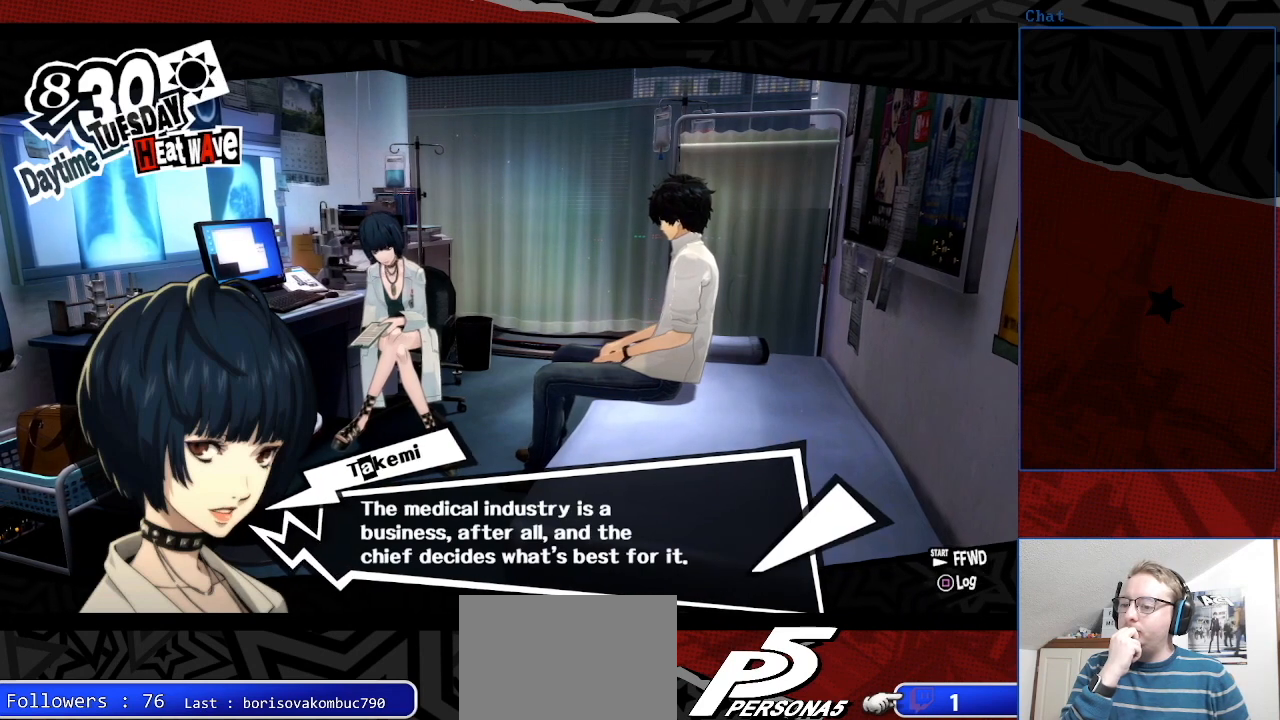
{"buttons": [], "left_stick": "center", "right_stick": "center", "events": []}